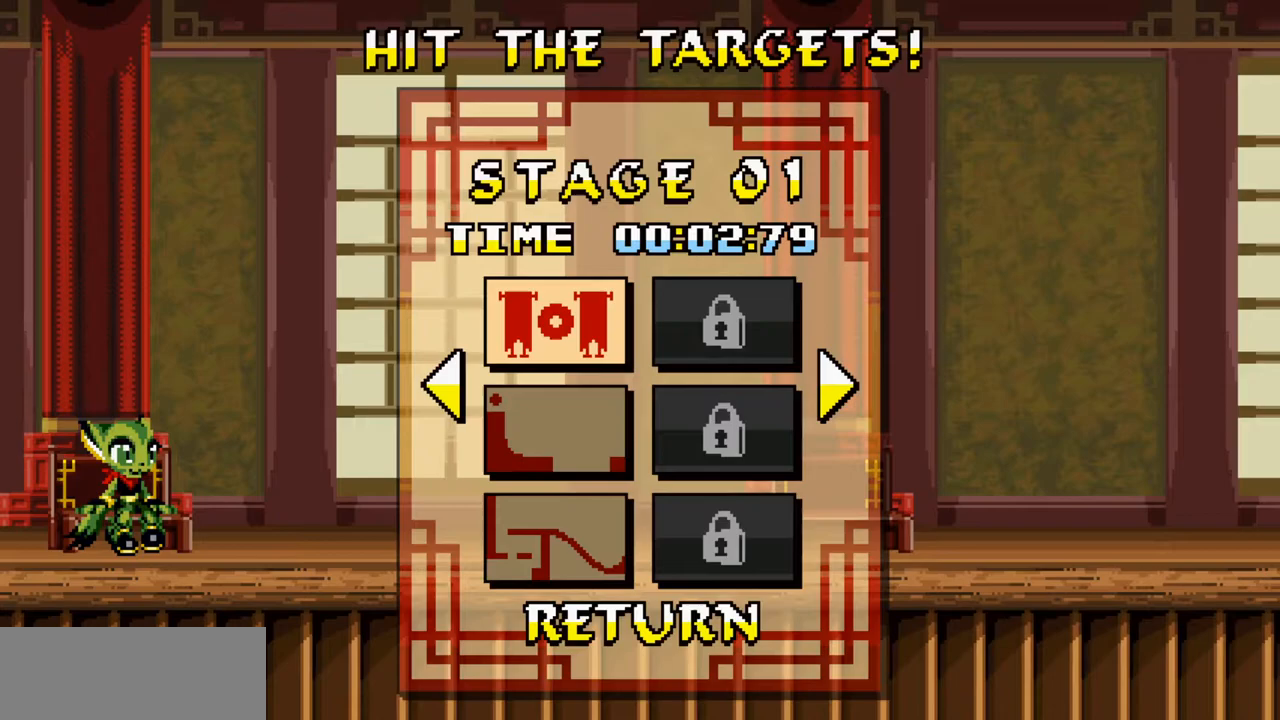
Gameplay with keyboard; each line is a JSON object with the keys held at the frame after it. "events" lists presses ("down") and releases ("up") of "c", "down", "escape", "left", "return", "right", "up", "x" and "z" between this image and that frame as [ms after this image, input, new state], when the widget could be followed in between. No other keys are recorded. Mouse input is not recorded.
{"keys": [], "events": []}
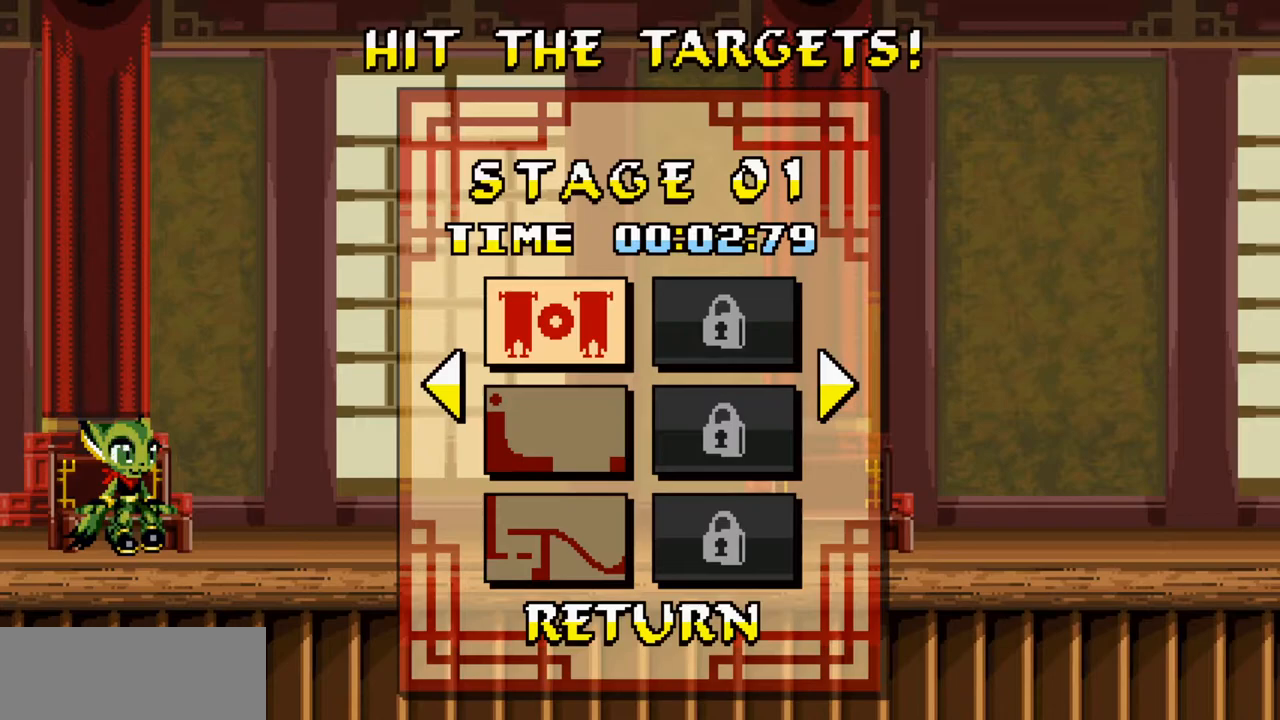
{"keys": [], "events": [[117, "z", "down"], [217, "z", "up"]]}
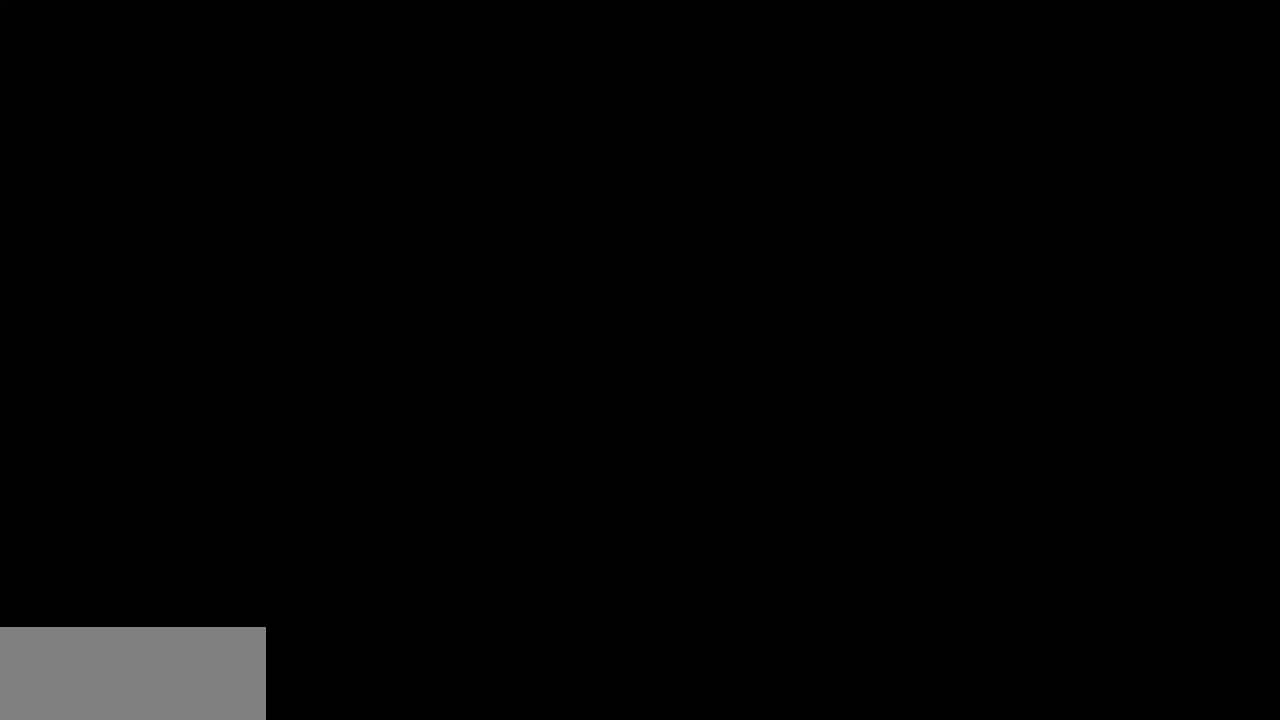
{"keys": [], "events": []}
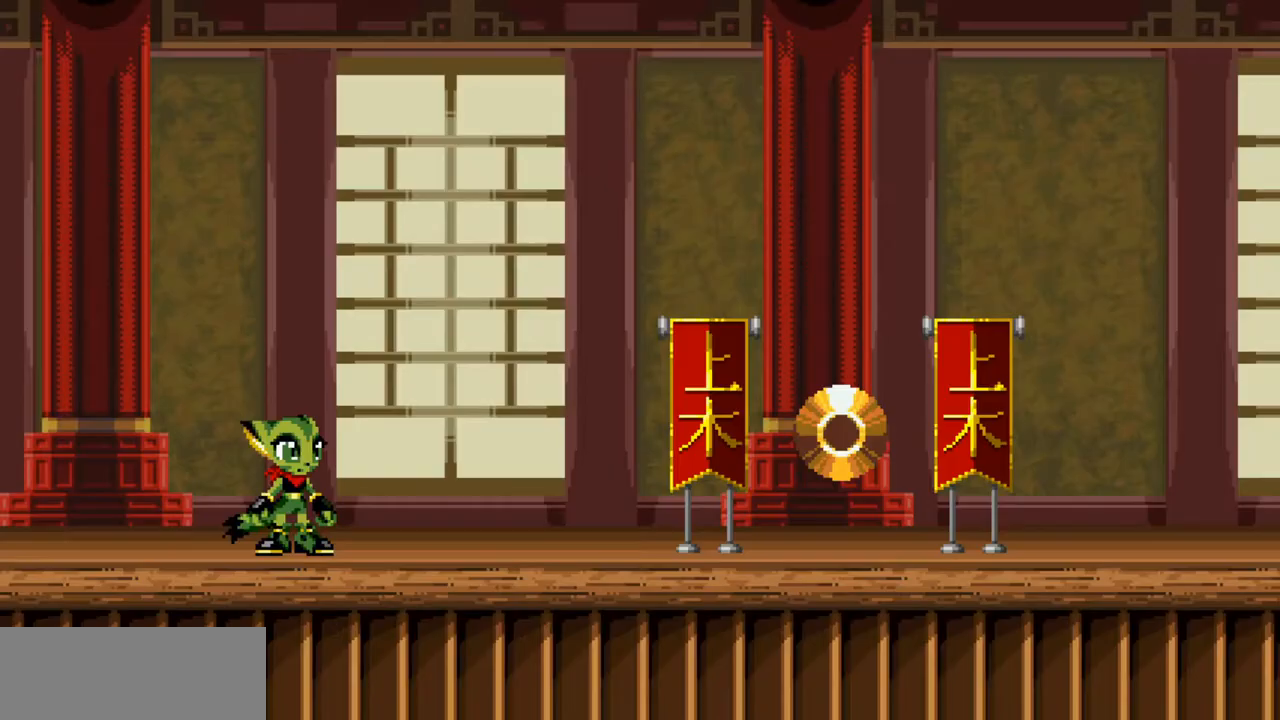
{"keys": ["down"], "events": [[150, "down", "down"]]}
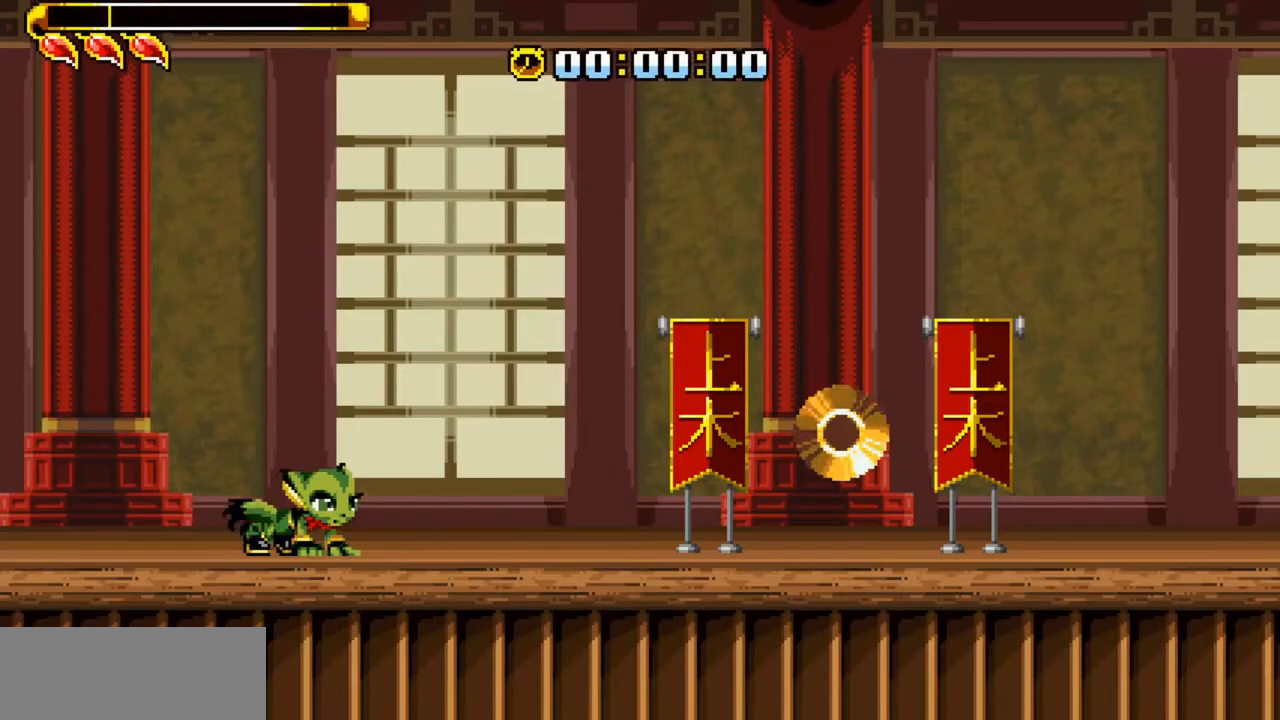
{"keys": ["down", "right"], "events": [[167, "right", "down"]]}
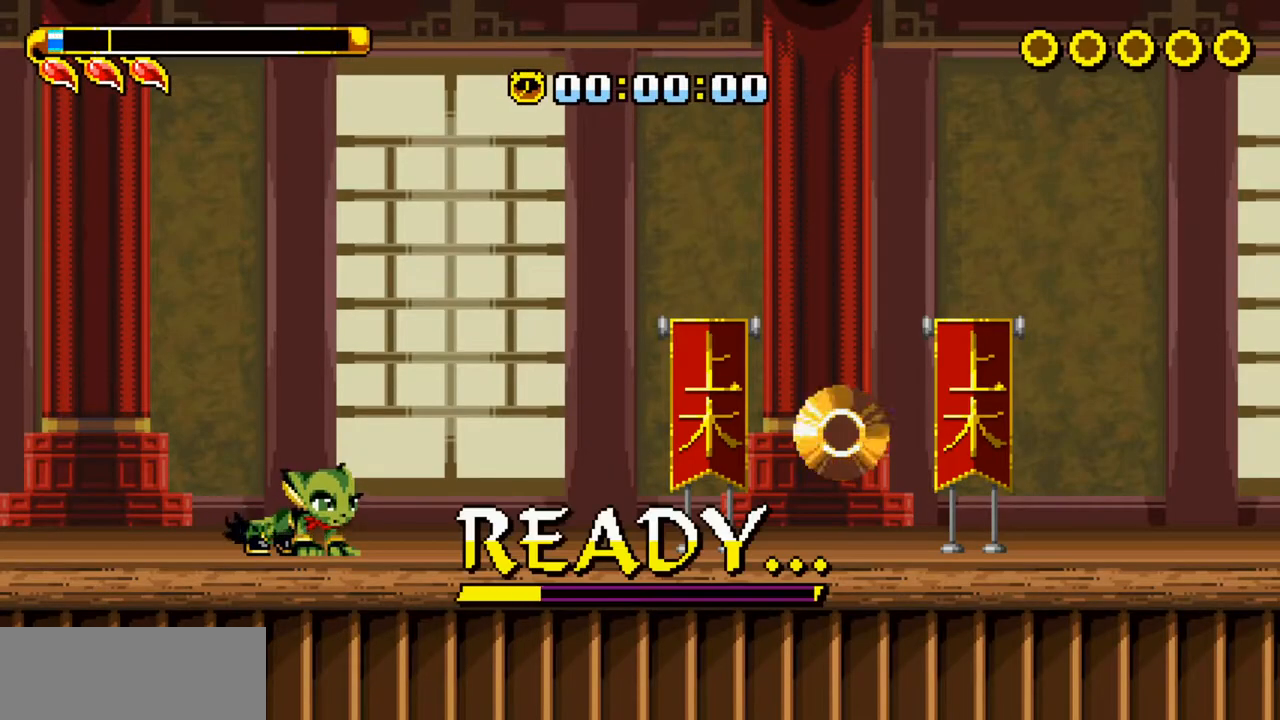
{"keys": ["down", "right"], "events": []}
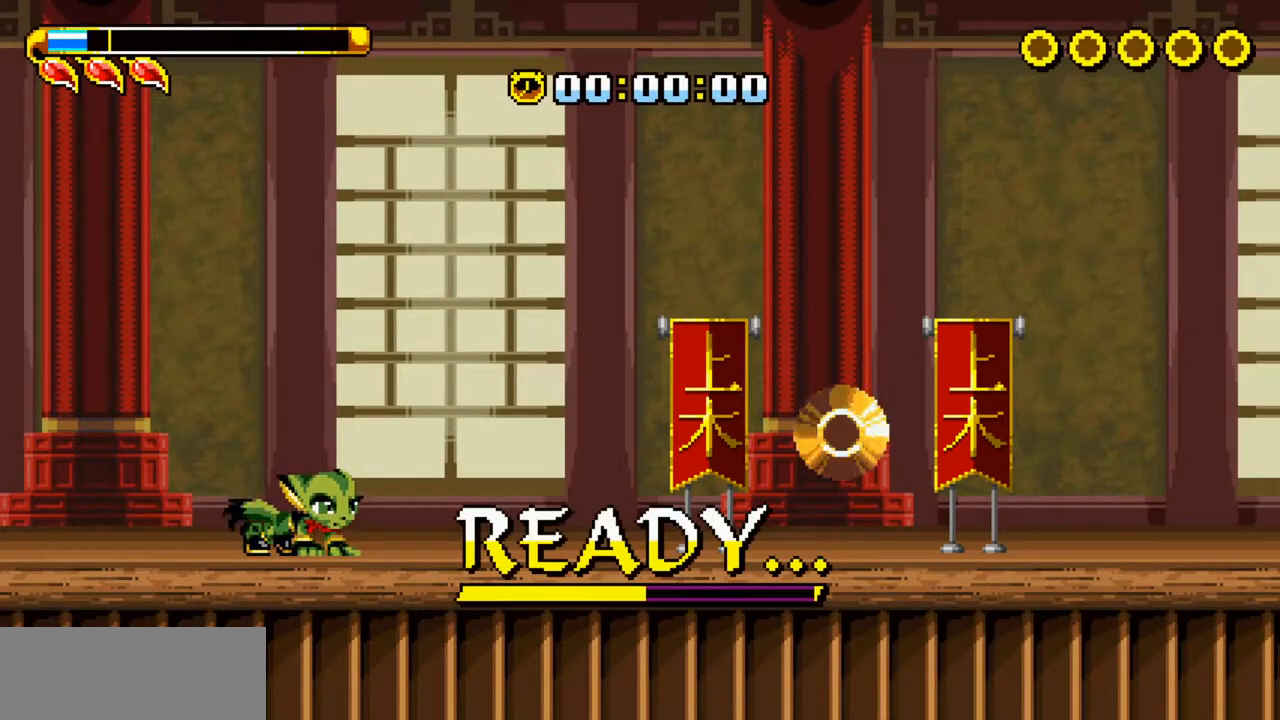
{"keys": ["down", "right"], "events": []}
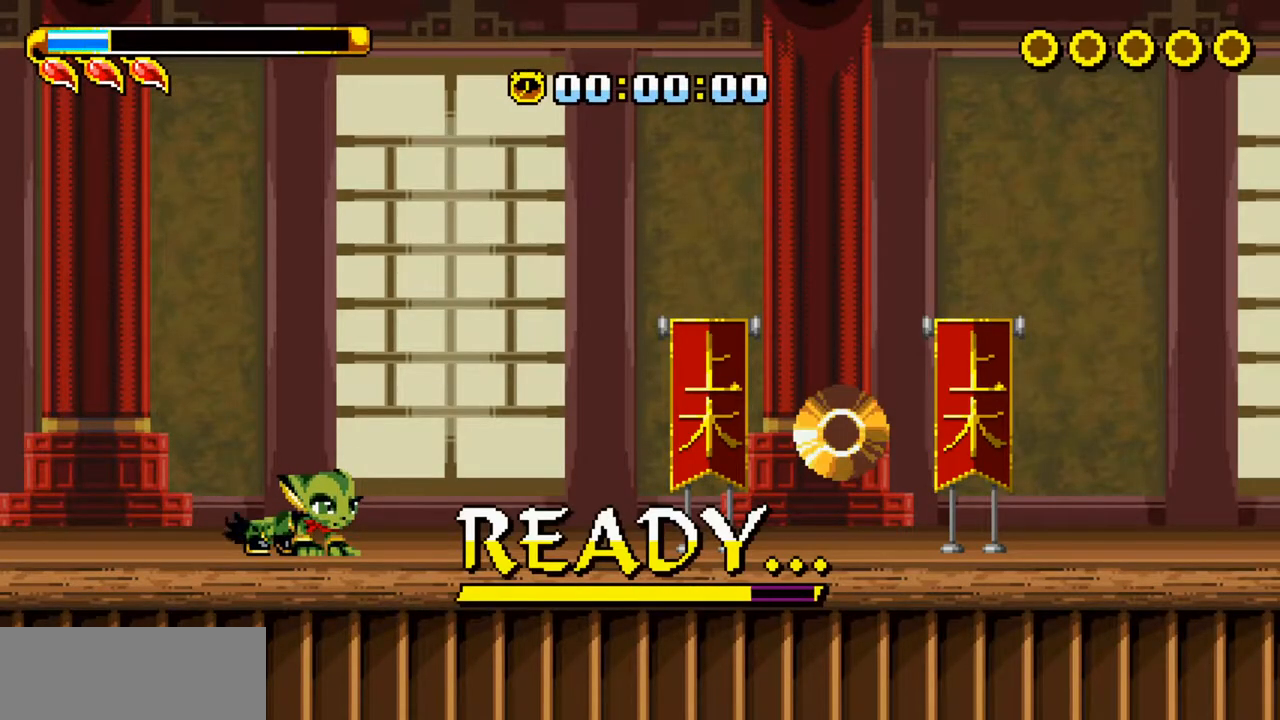
{"keys": ["right", "z"], "events": [[300, "down", "up"], [300, "z", "down"]]}
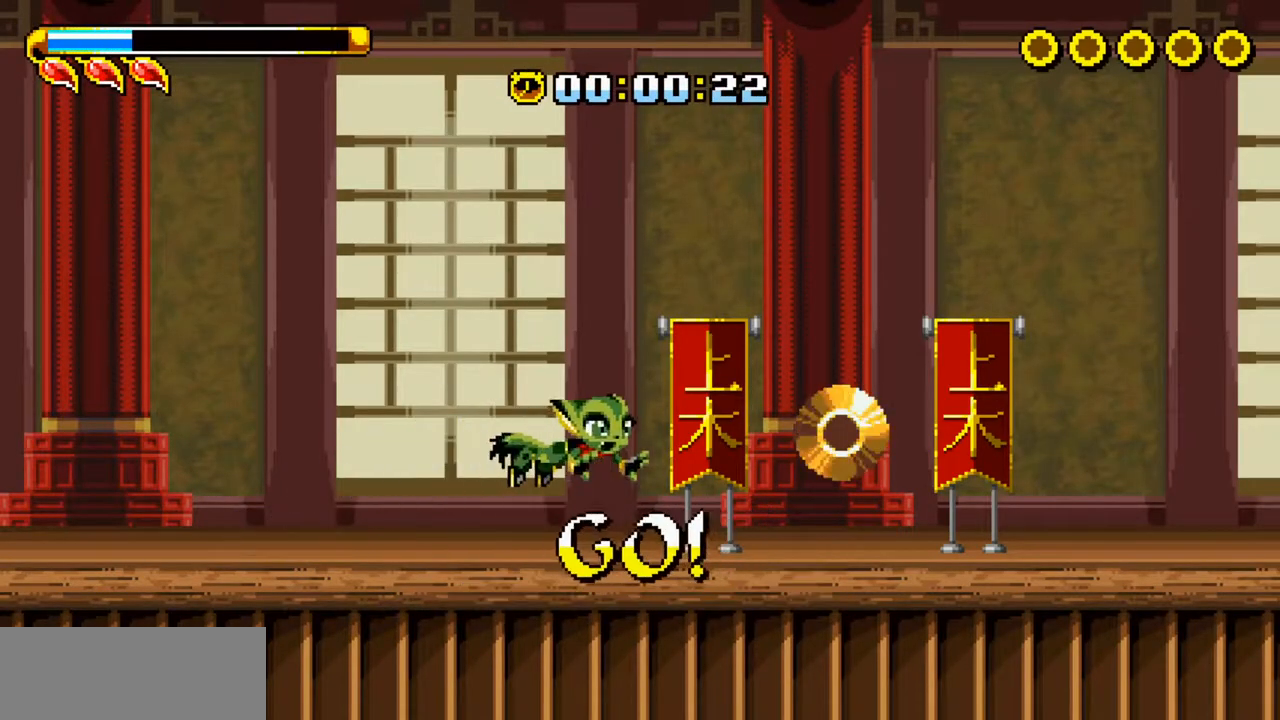
{"keys": ["right"], "events": [[133, "x", "down"], [133, "z", "up"], [284, "x", "up"], [401, "z", "down"], [501, "z", "up"]]}
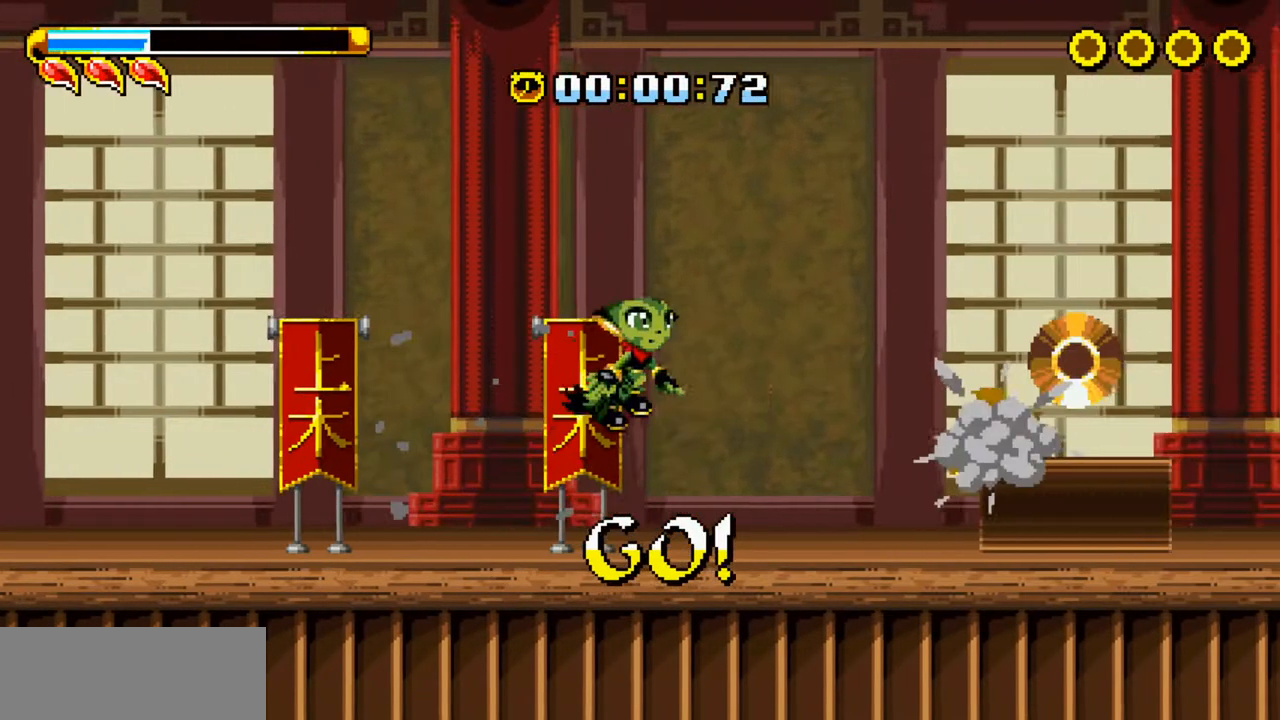
{"keys": ["down", "right", "z"], "events": [[50, "z", "down"], [183, "z", "up"], [317, "down", "down"], [467, "z", "down"]]}
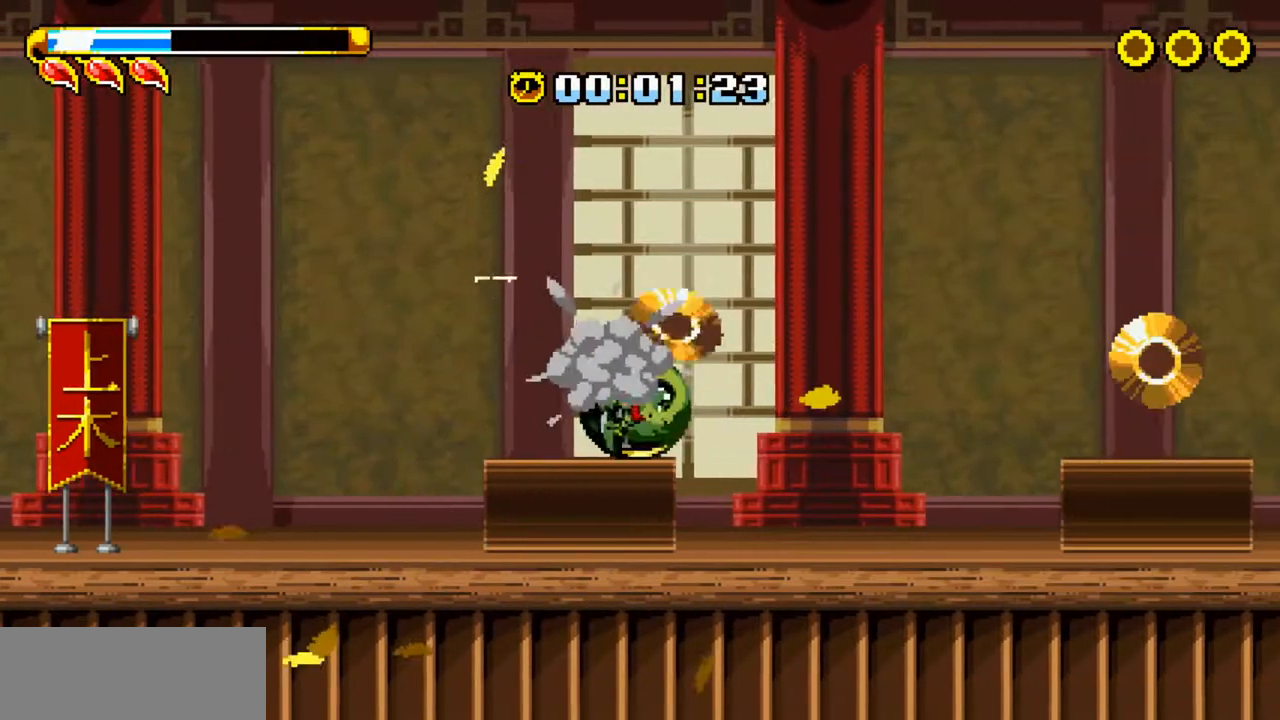
{"keys": ["down", "right"], "events": [[16, "z", "up"], [50, "z", "down"], [200, "z", "up"]]}
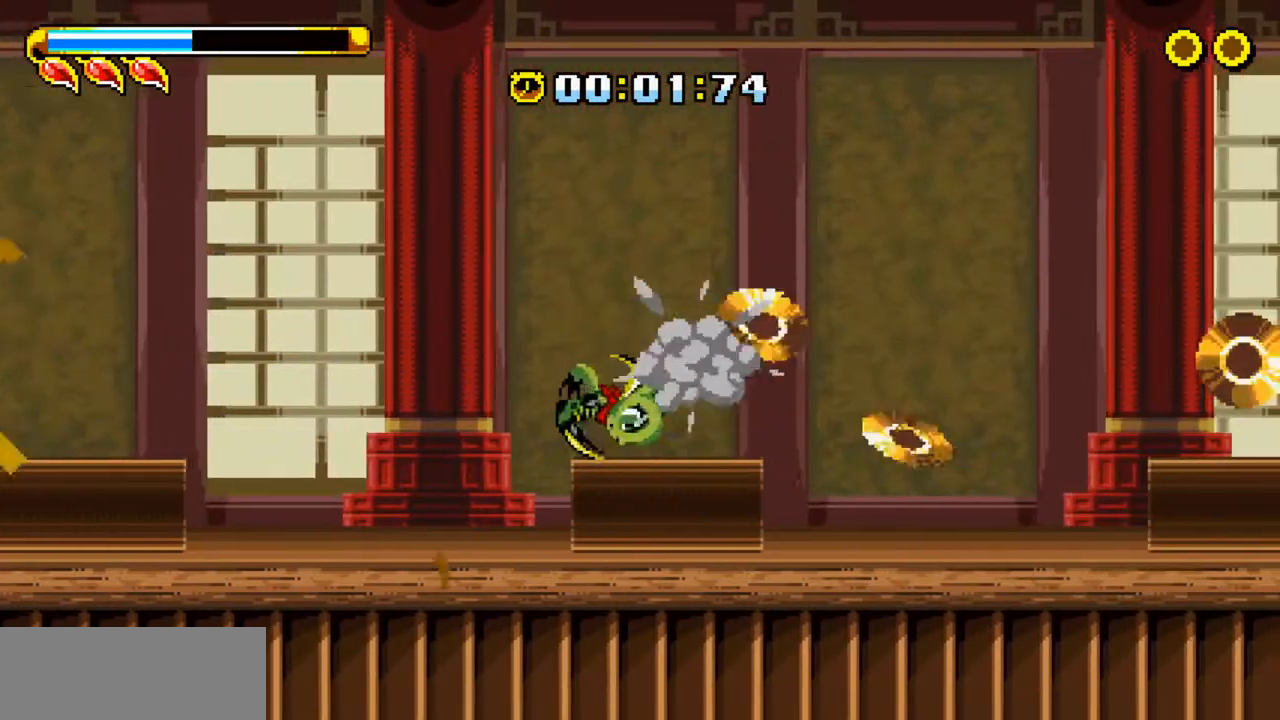
{"keys": ["right", "x"], "events": [[33, "z", "down"], [67, "z", "up"], [117, "z", "down"], [267, "down", "up"], [267, "z", "up"], [451, "x", "down"]]}
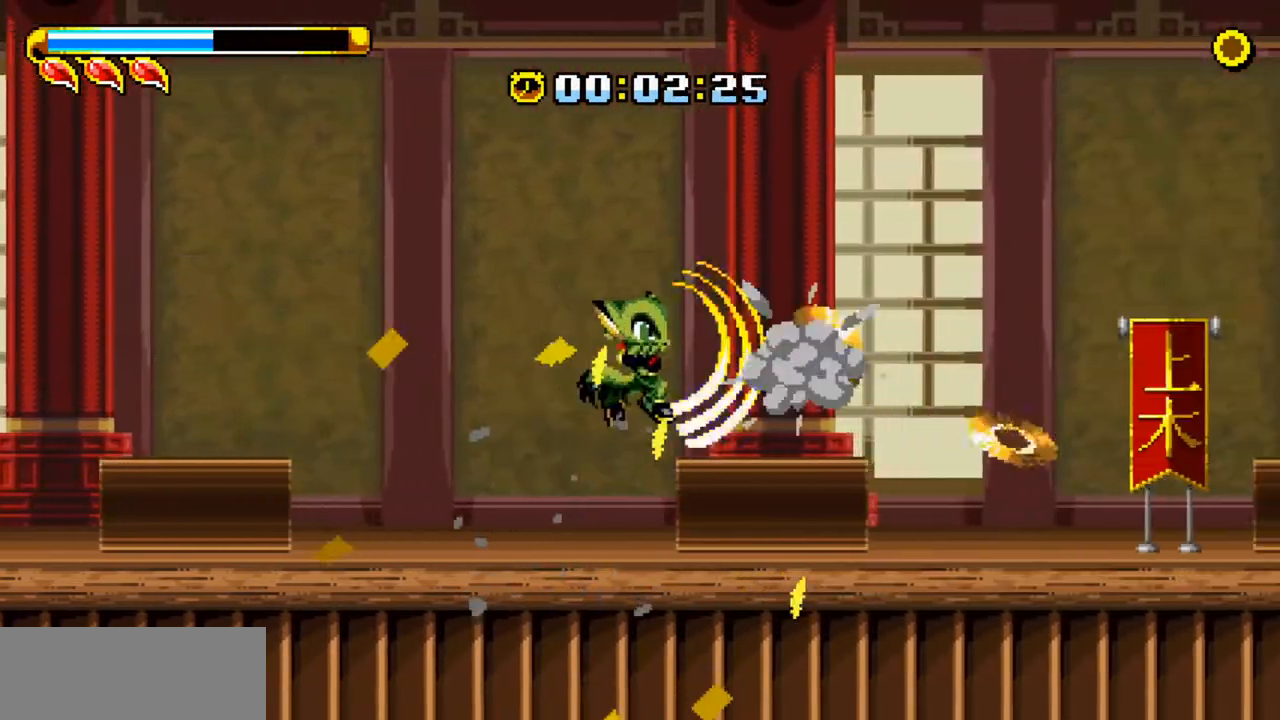
{"keys": ["right"], "events": [[83, "x", "up"], [317, "x", "down"], [367, "x", "up"], [417, "x", "down"], [467, "x", "up"]]}
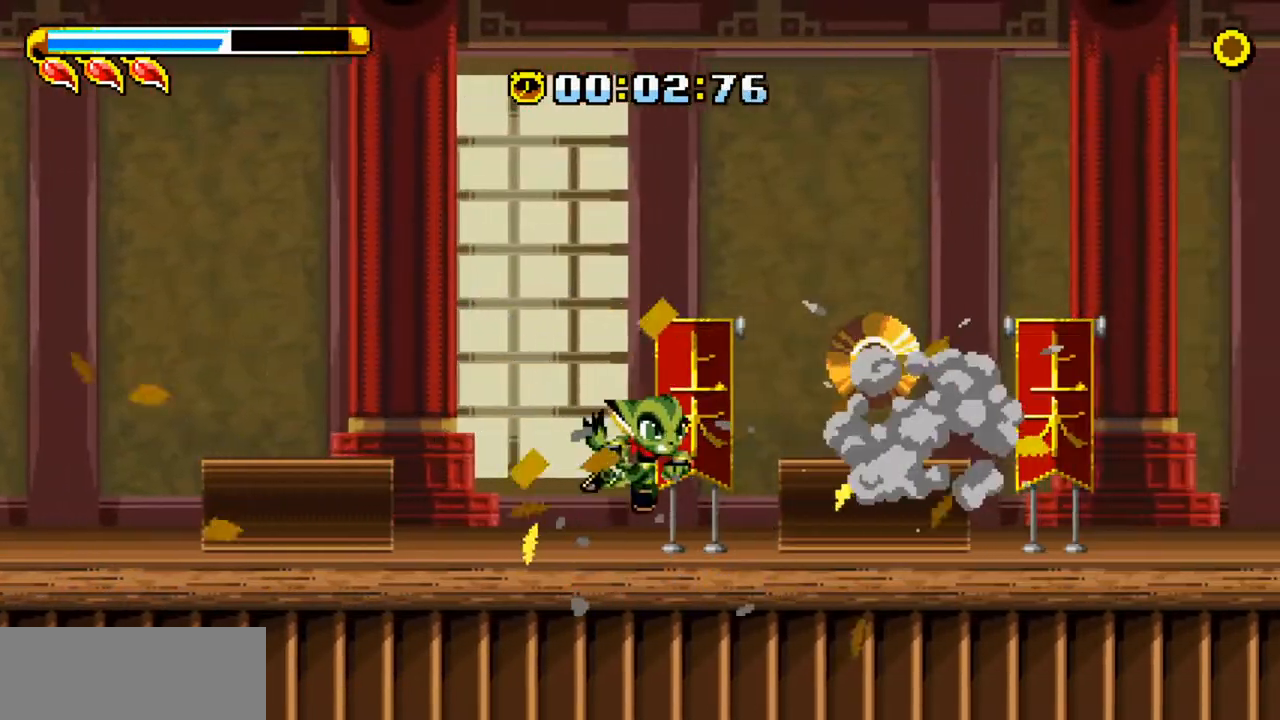
{"keys": ["right"], "events": [[16, "x", "down"], [100, "x", "up"]]}
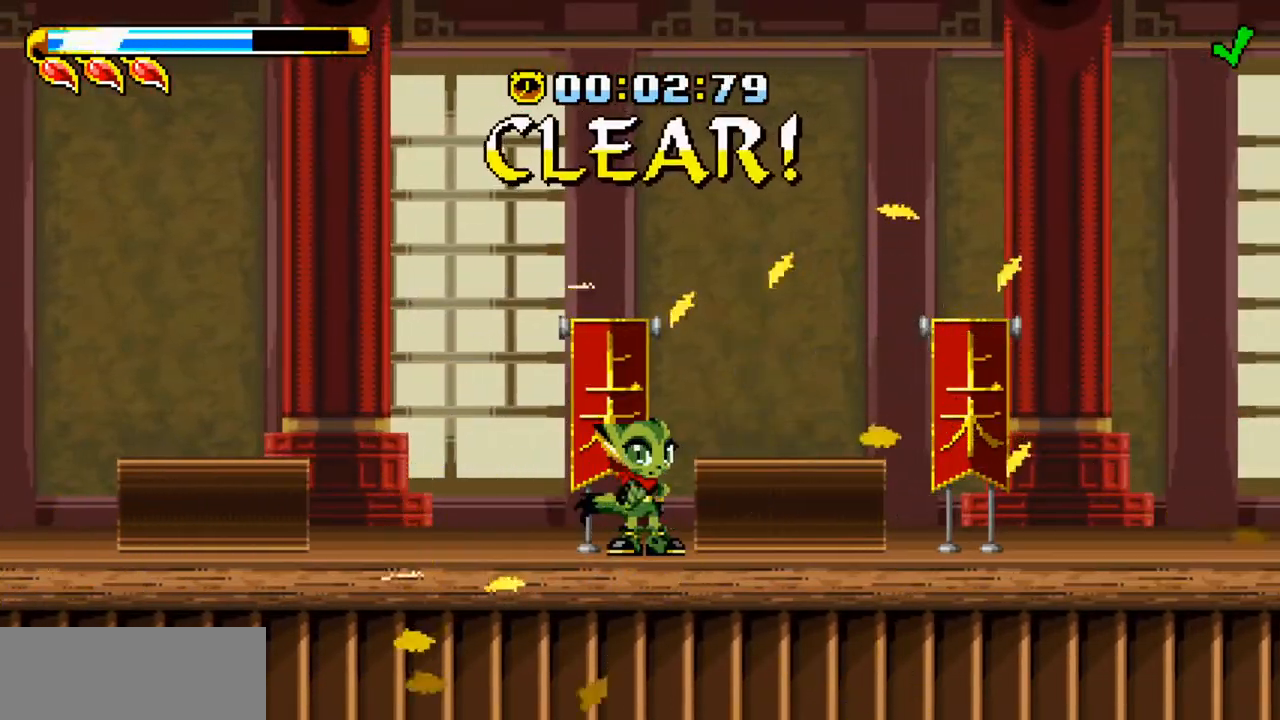
{"keys": [], "events": [[451, "right", "up"]]}
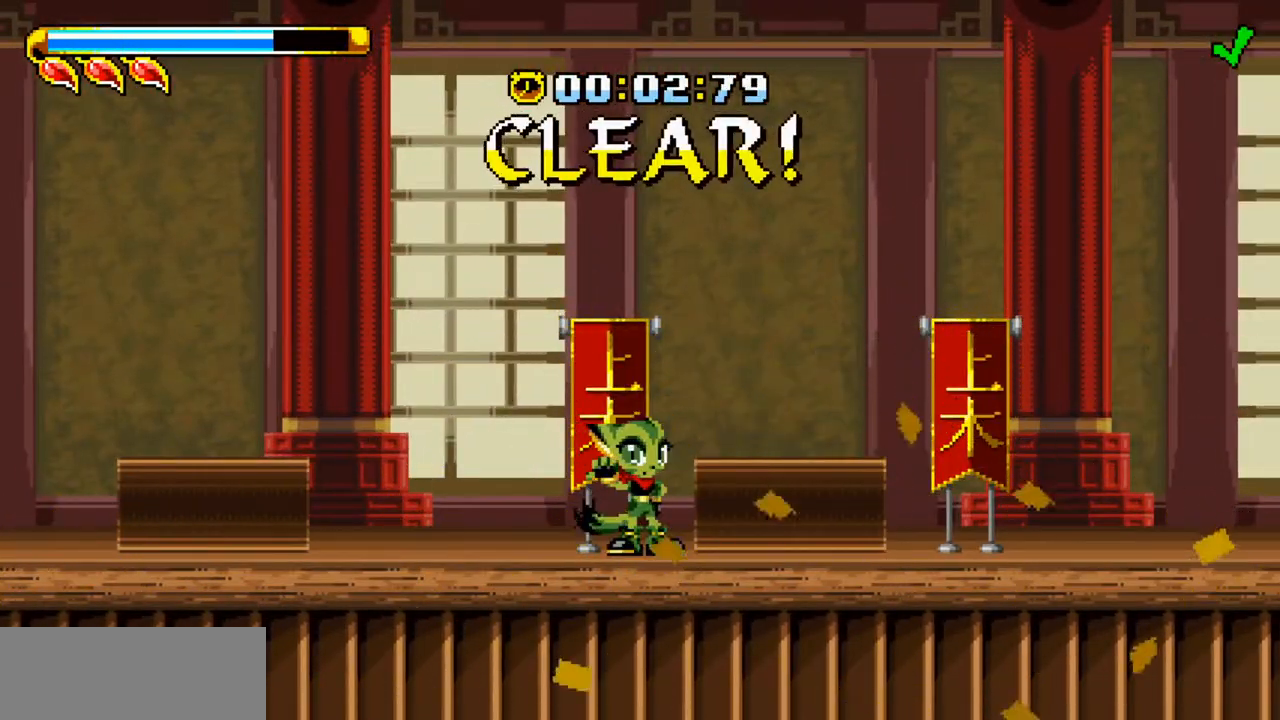
{"keys": [], "events": []}
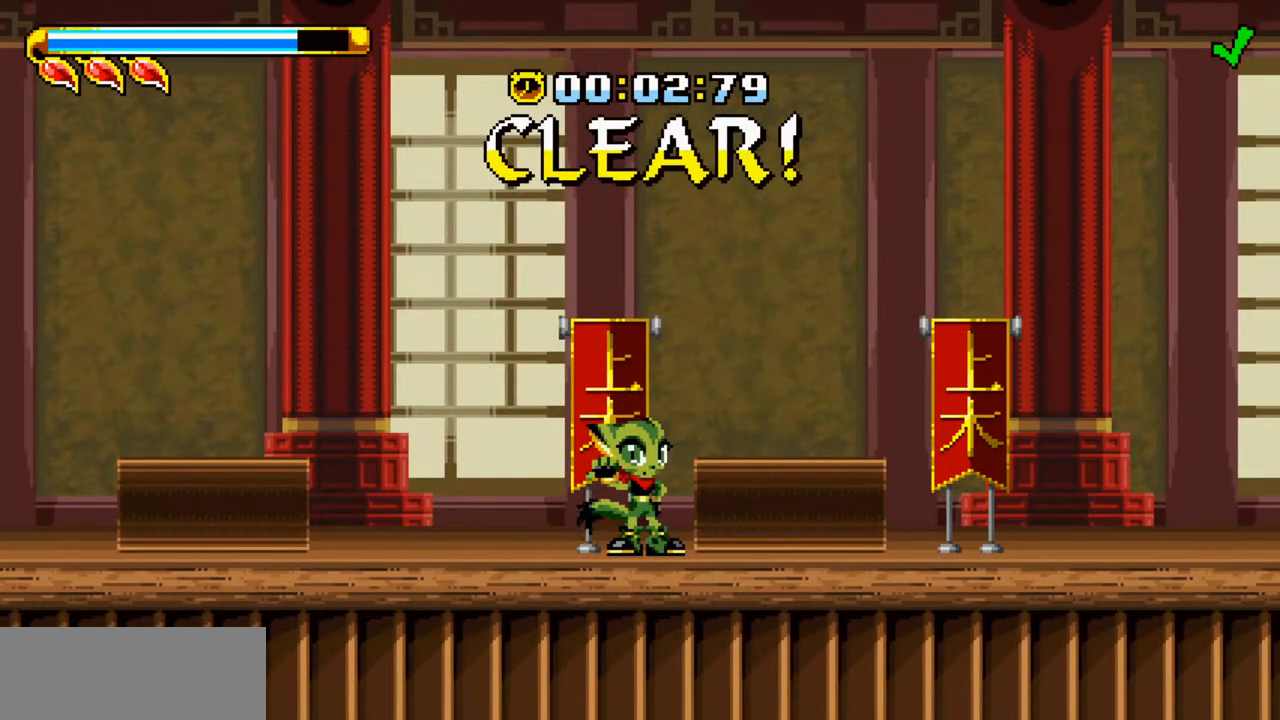
{"keys": [], "events": []}
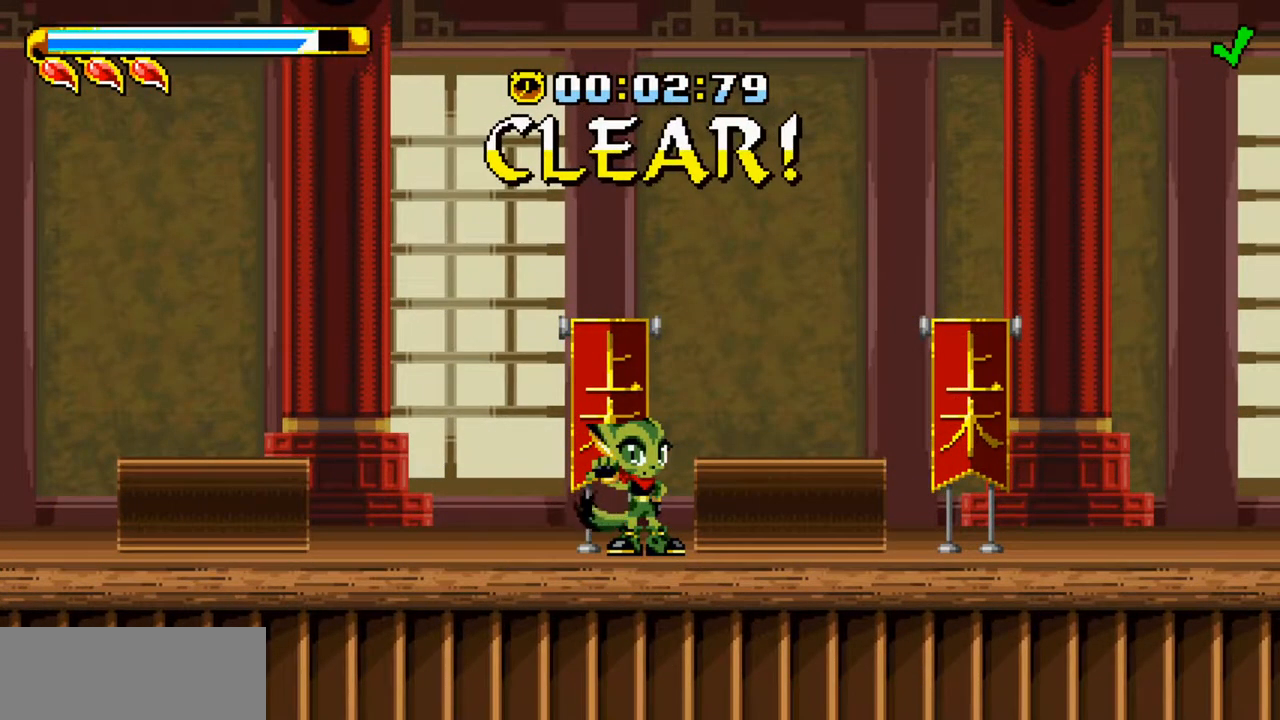
{"keys": [], "events": []}
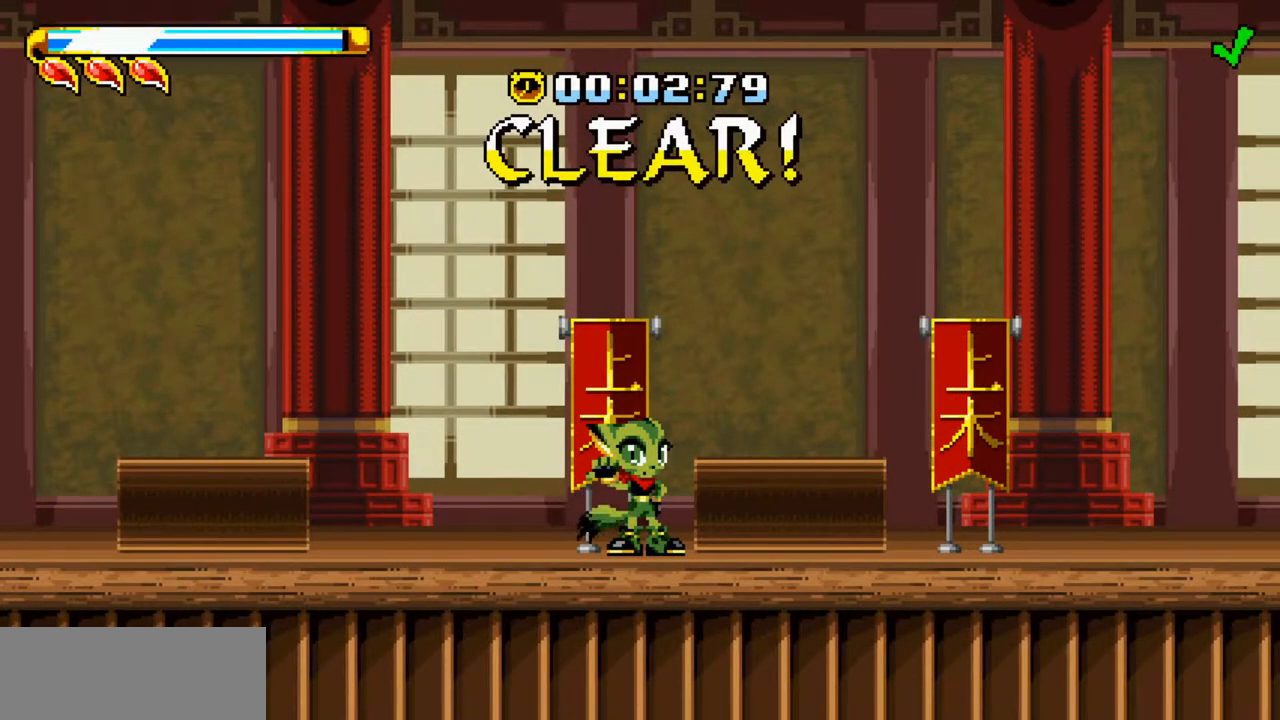
{"keys": [], "events": []}
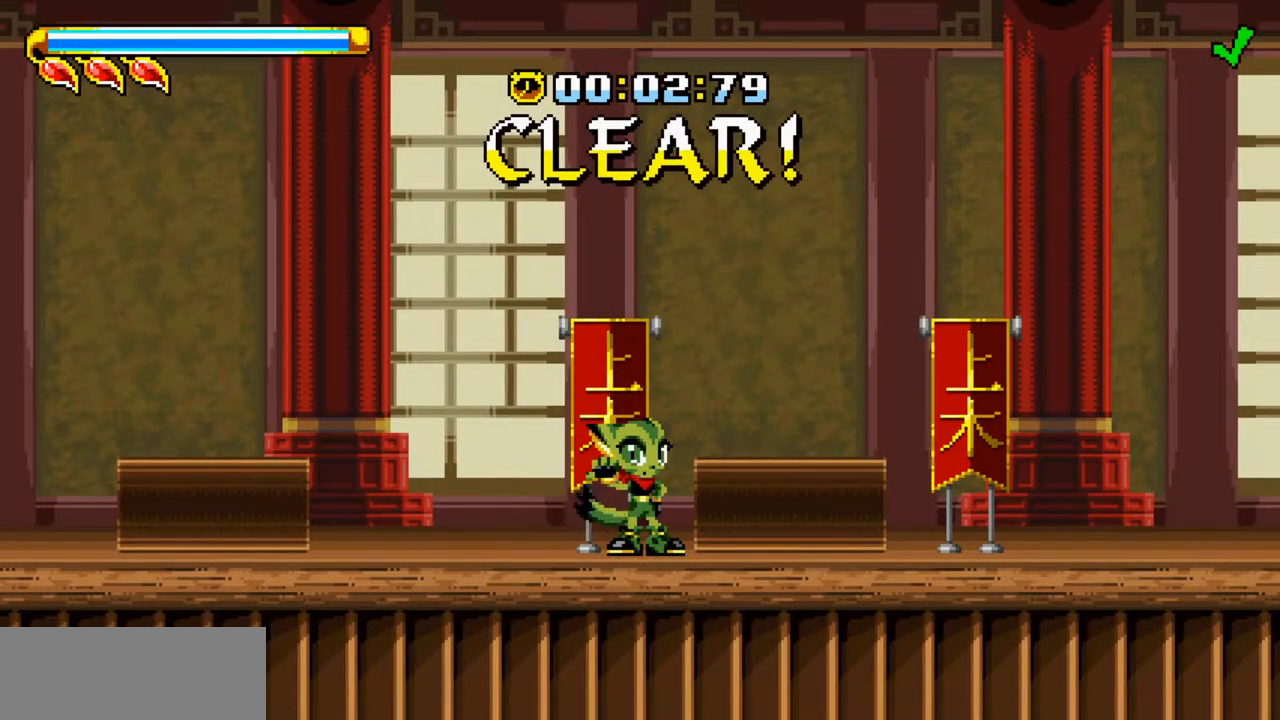
{"keys": [], "events": []}
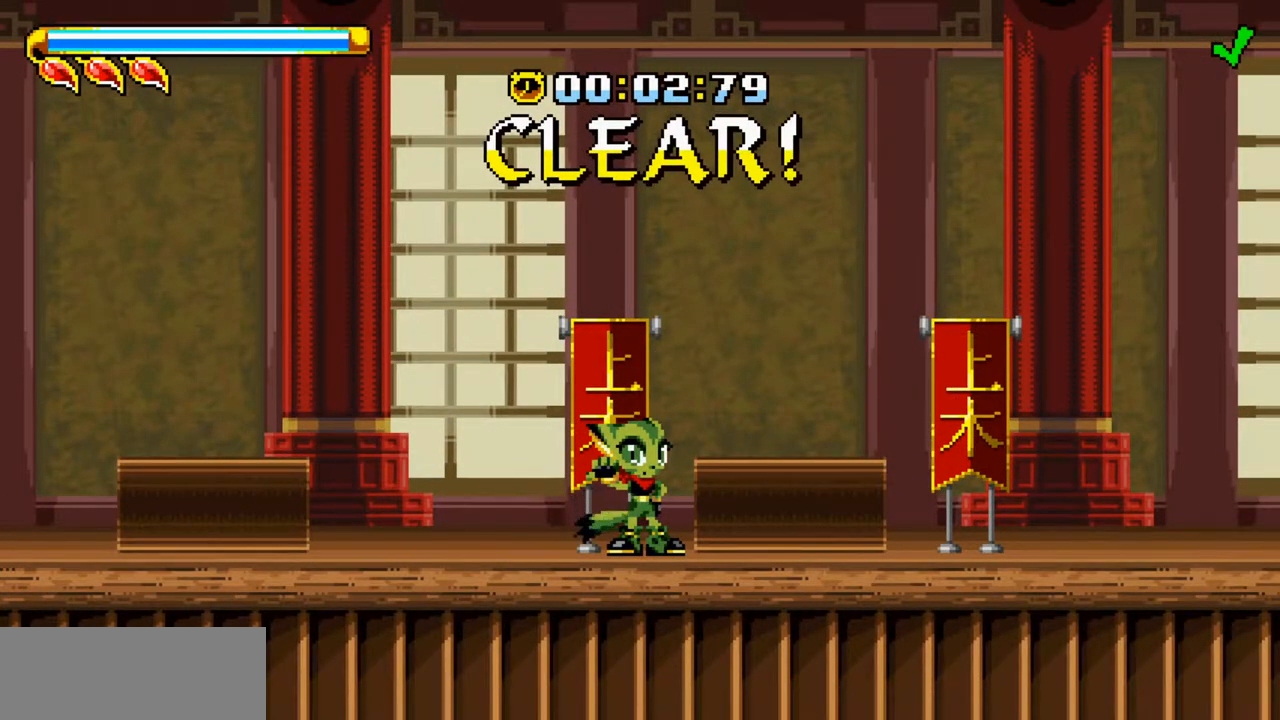
{"keys": [], "events": []}
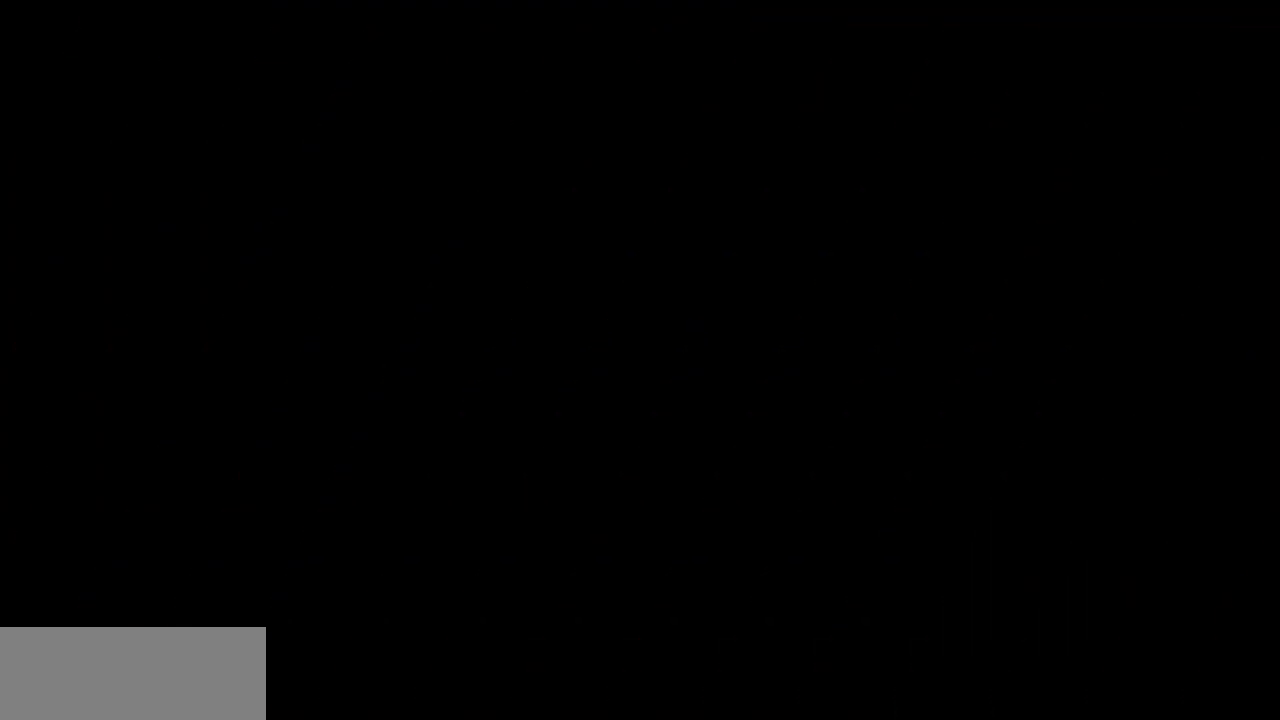
{"keys": ["return"], "events": [[484, "return", "down"]]}
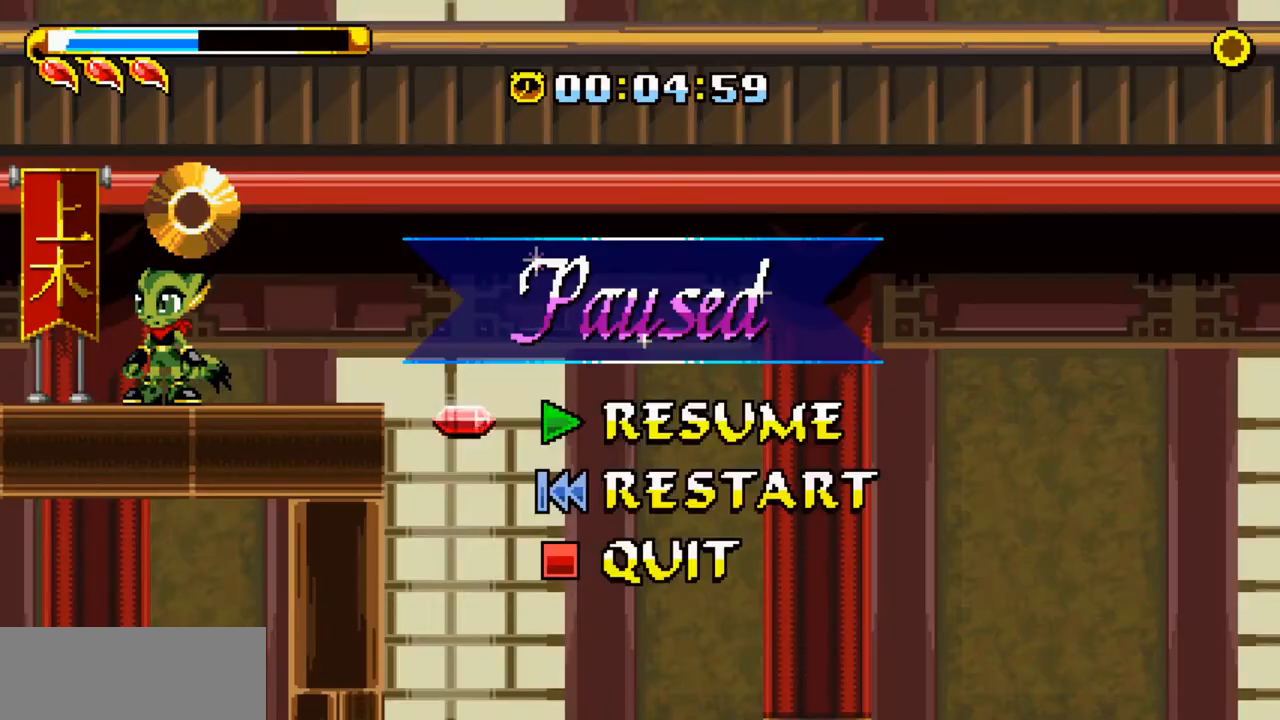
{"keys": ["right"], "events": [[67, "return", "up"], [217, "down", "down"], [267, "down", "up"], [267, "z", "down"], [350, "z", "up"], [401, "right", "down"]]}
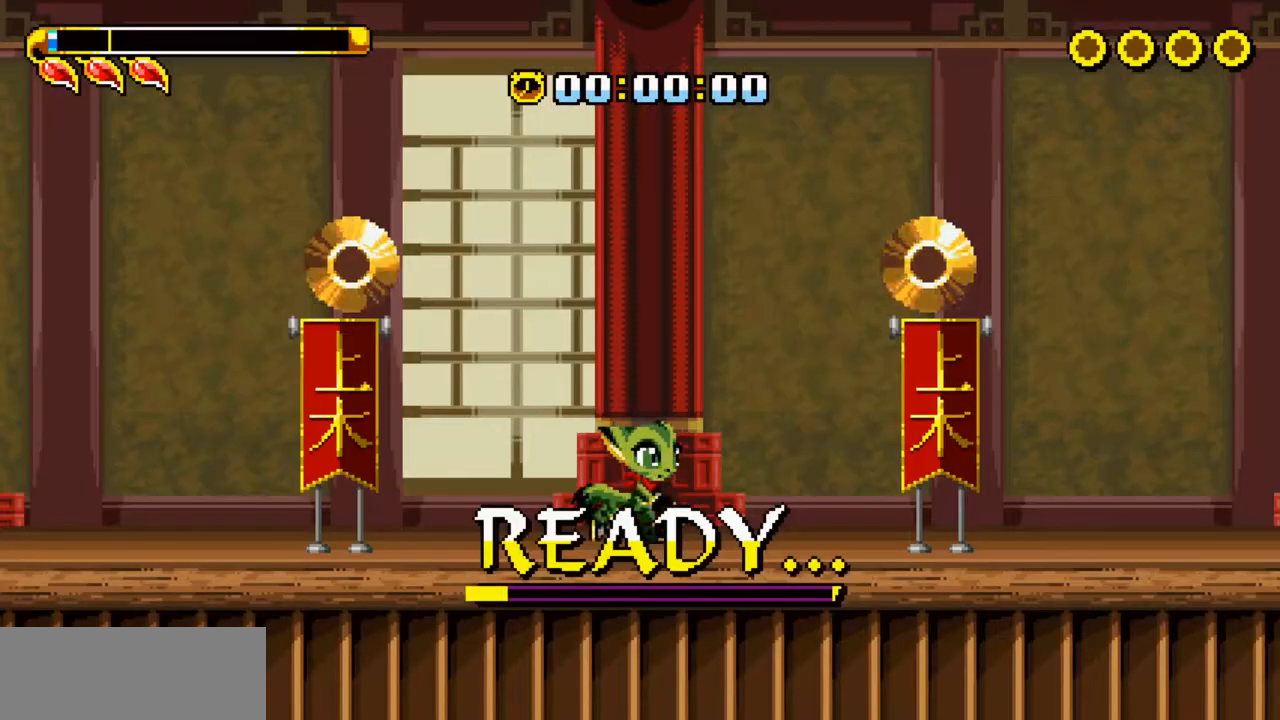
{"keys": ["right"], "events": []}
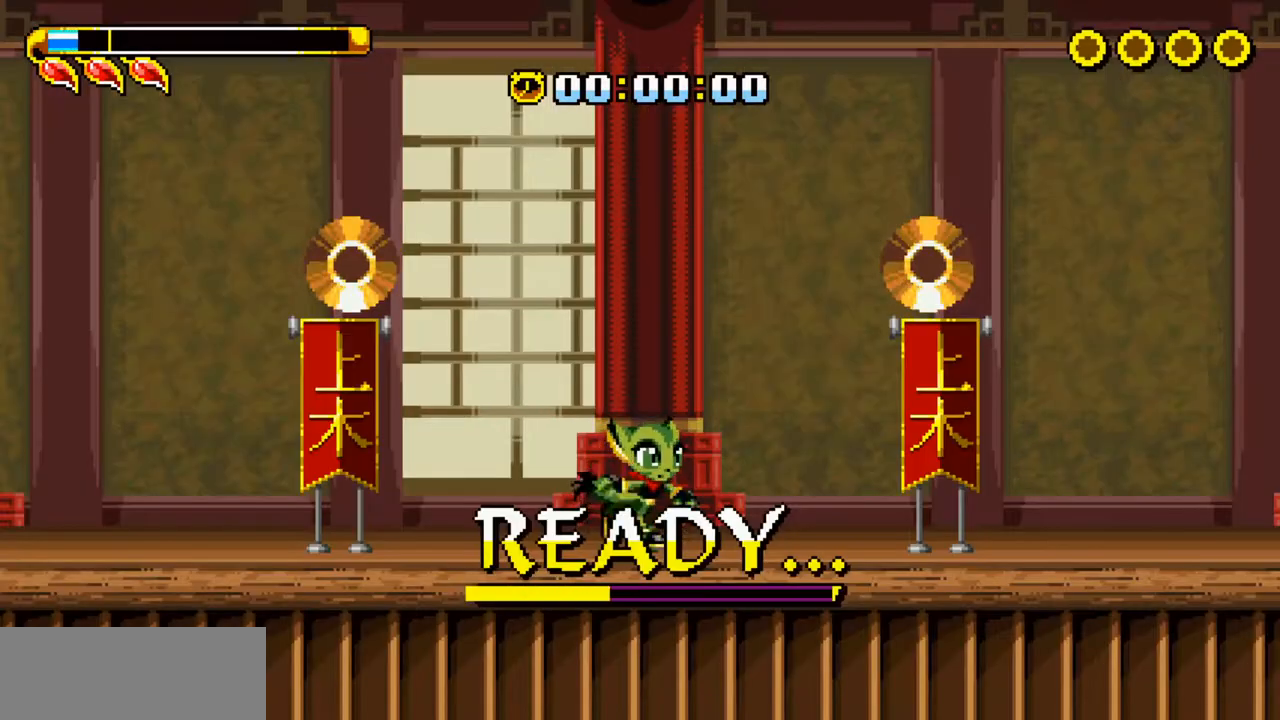
{"keys": ["right", "z"], "events": [[300, "z", "down"]]}
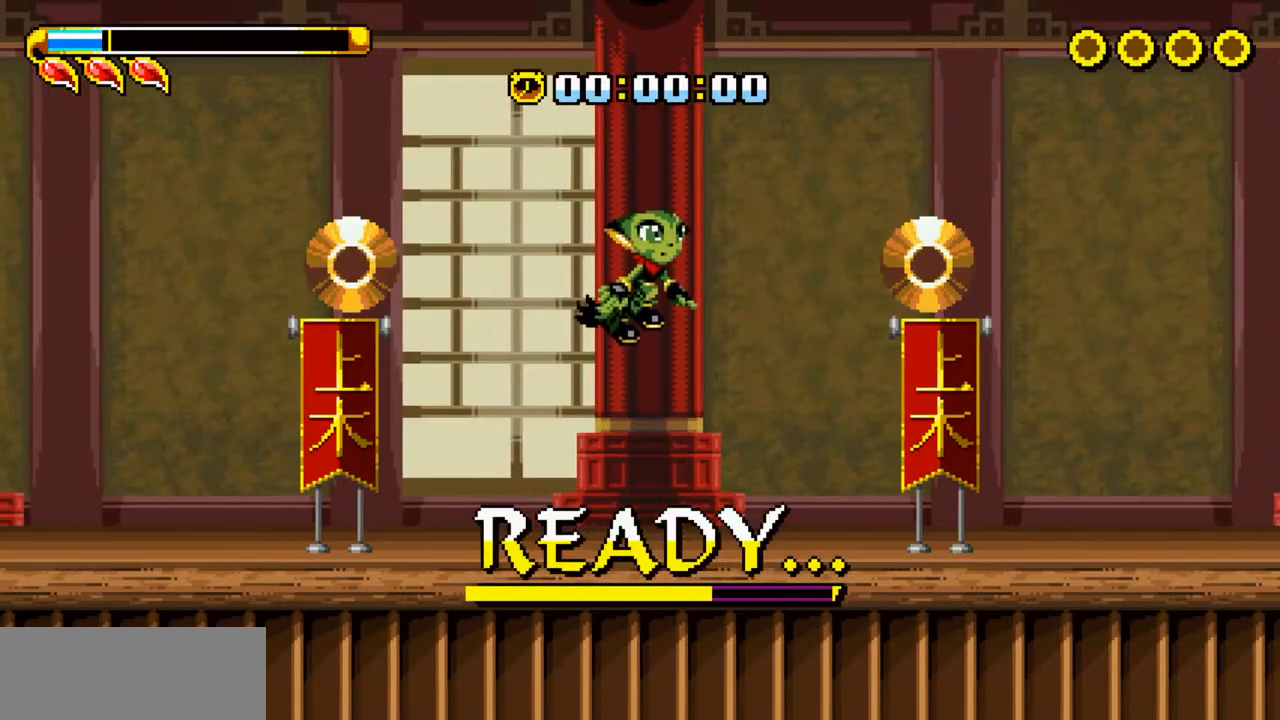
{"keys": ["right"], "events": [[217, "z", "up"], [317, "z", "down"], [451, "z", "up"]]}
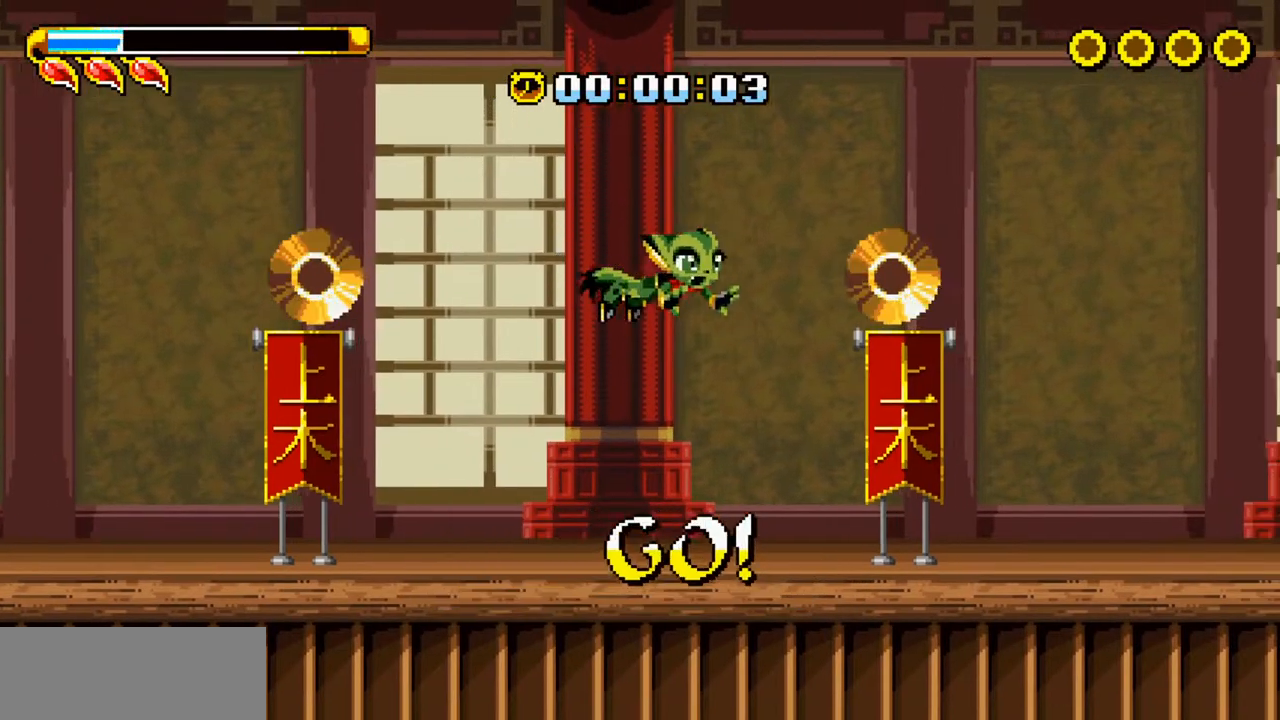
{"keys": ["right"], "events": [[83, "x", "down"], [183, "x", "up"]]}
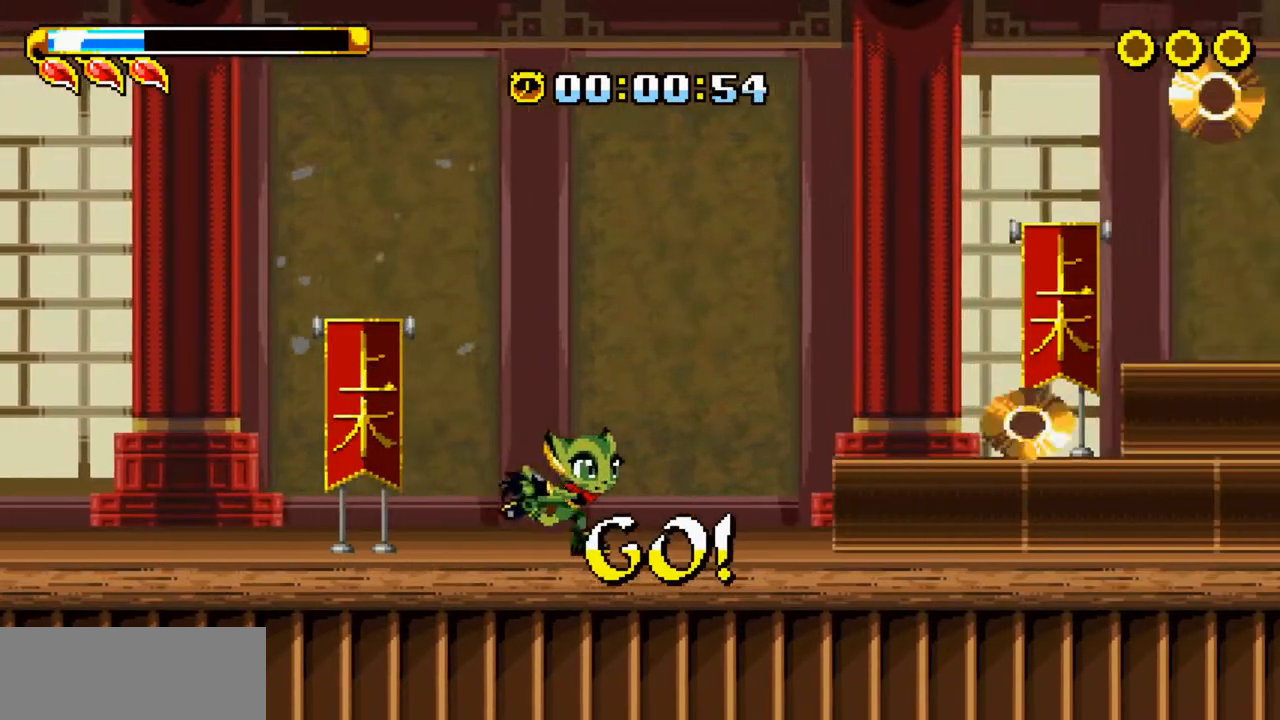
{"keys": ["left"], "events": [[16, "z", "down"], [384, "x", "down"], [434, "x", "up"], [434, "z", "up"], [484, "left", "down"], [484, "right", "up"]]}
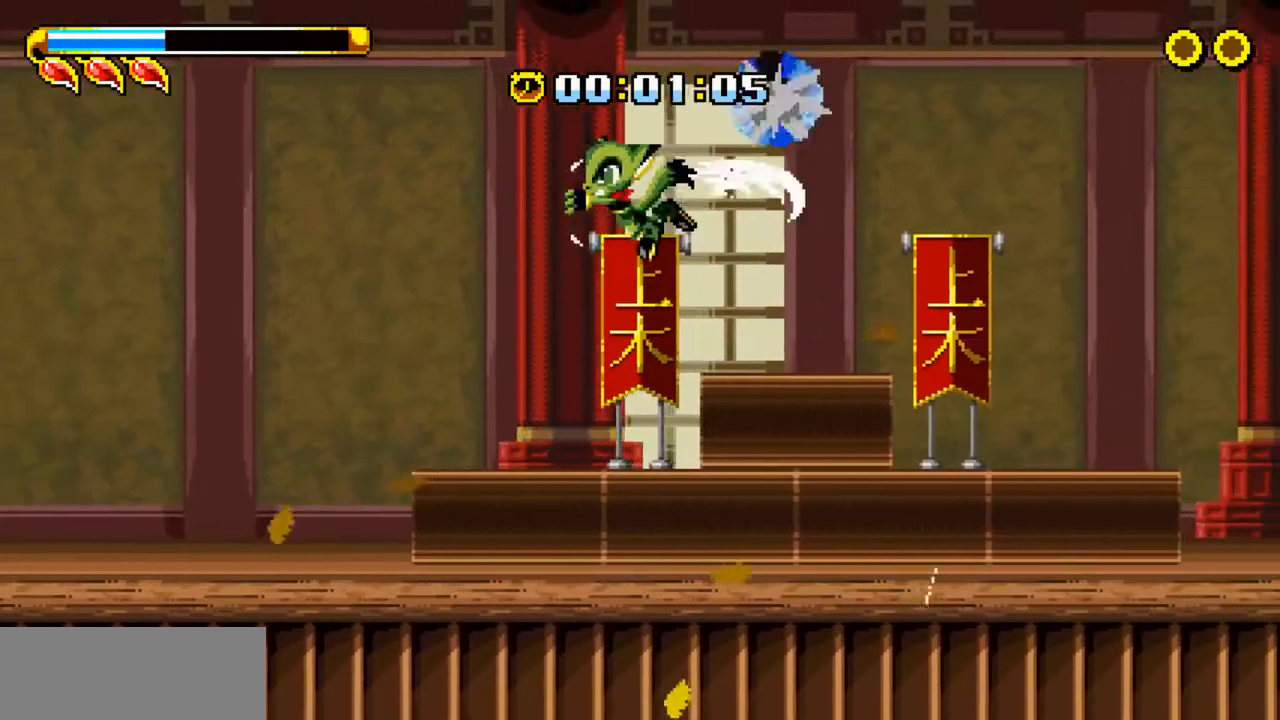
{"keys": ["left", "z"], "events": [[33, "z", "down"], [83, "z", "up"], [117, "z", "down"], [217, "z", "up"], [451, "z", "down"]]}
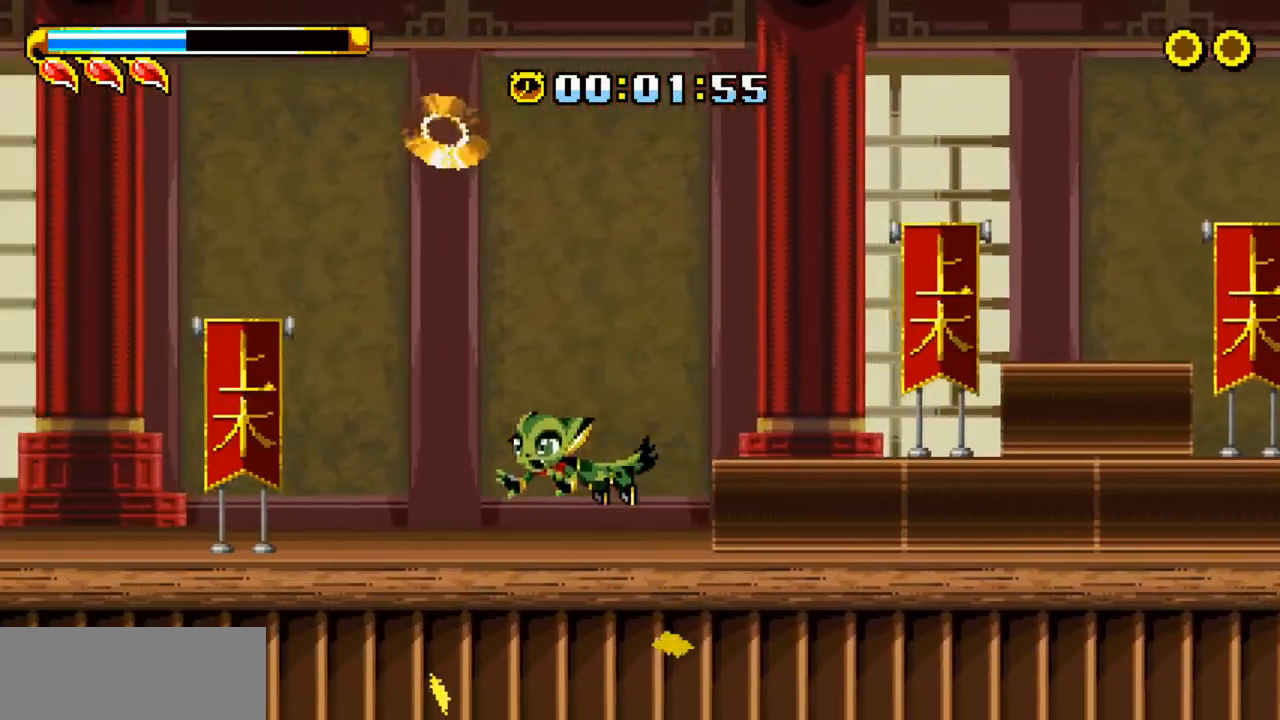
{"keys": ["left"], "events": [[50, "z", "up"]]}